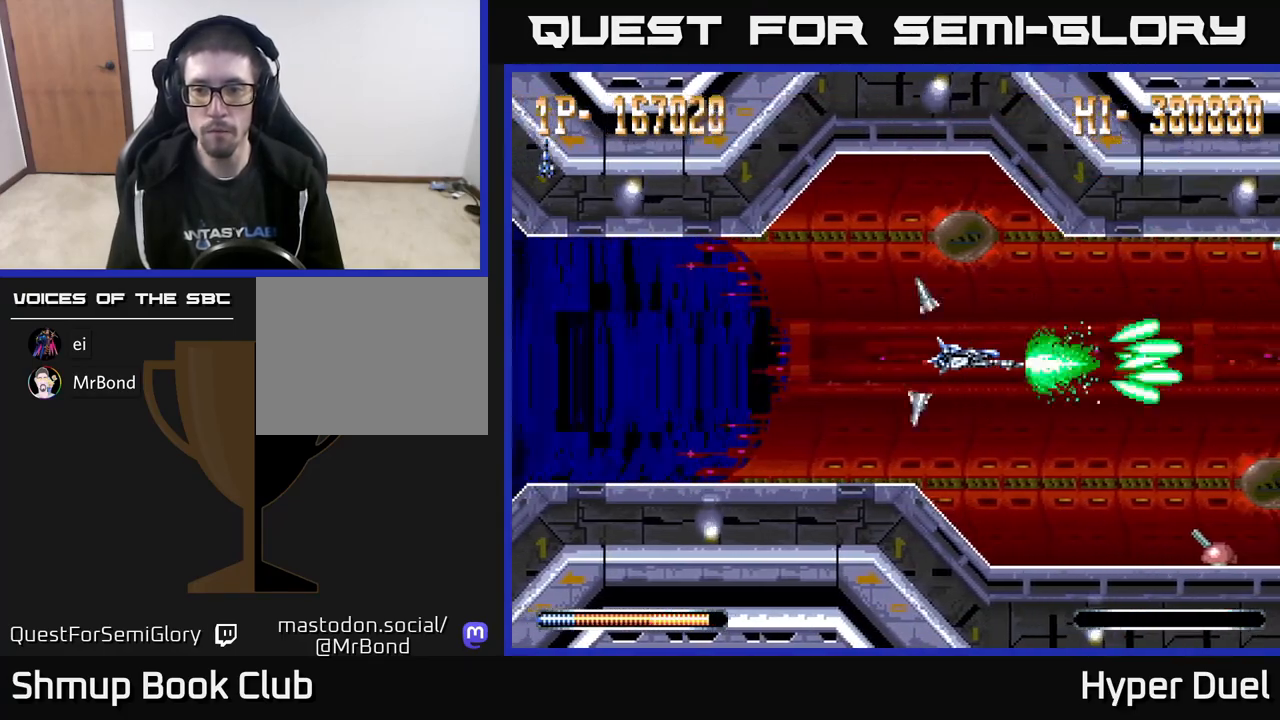
Gameplay with a controller (Xbox layout); each line is a JSON object with the inputs held at the frame after it. "events" lists button and stick changes between this image and that frame as [ms after this image, input, new state], when the widget could be followed in between. Not read: left_stick.
{"buttons": ["A", "X"], "right_stick": "center", "events": [[267, "X", "down"]]}
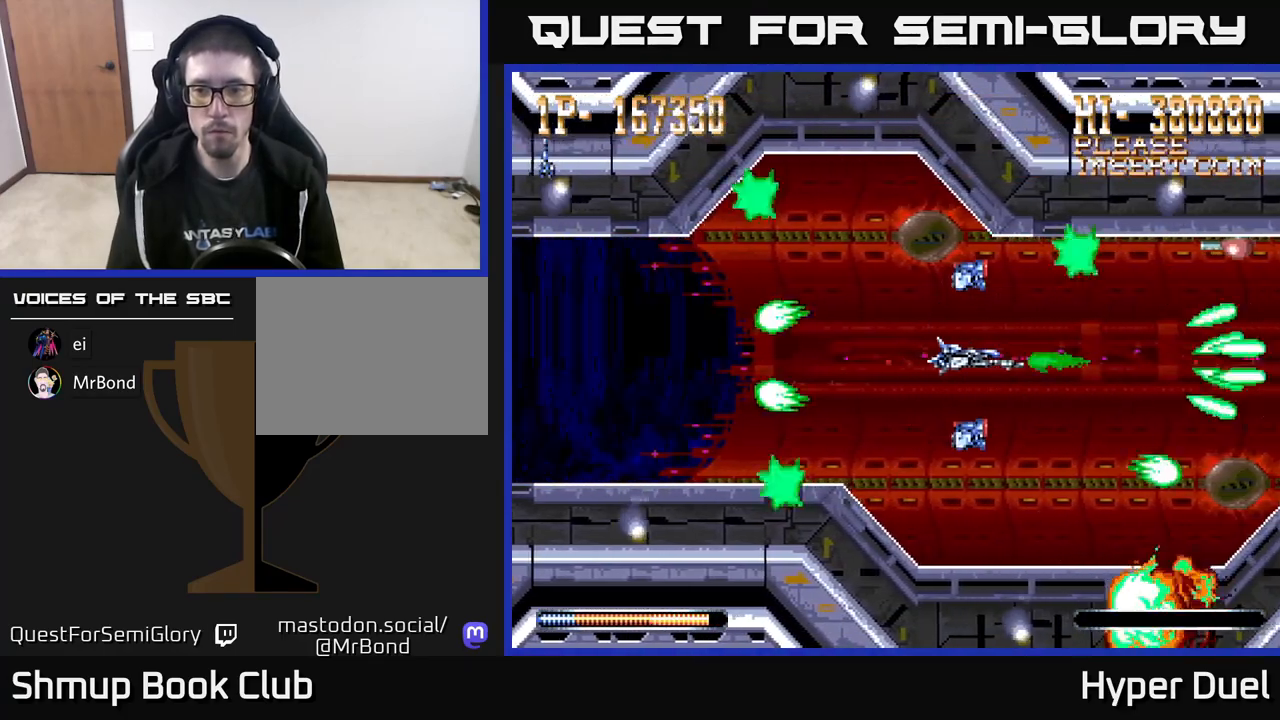
{"buttons": ["A", "DPAD_LEFT"], "right_stick": "center", "events": [[50, "X", "up"], [467, "DPAD_LEFT", "down"]]}
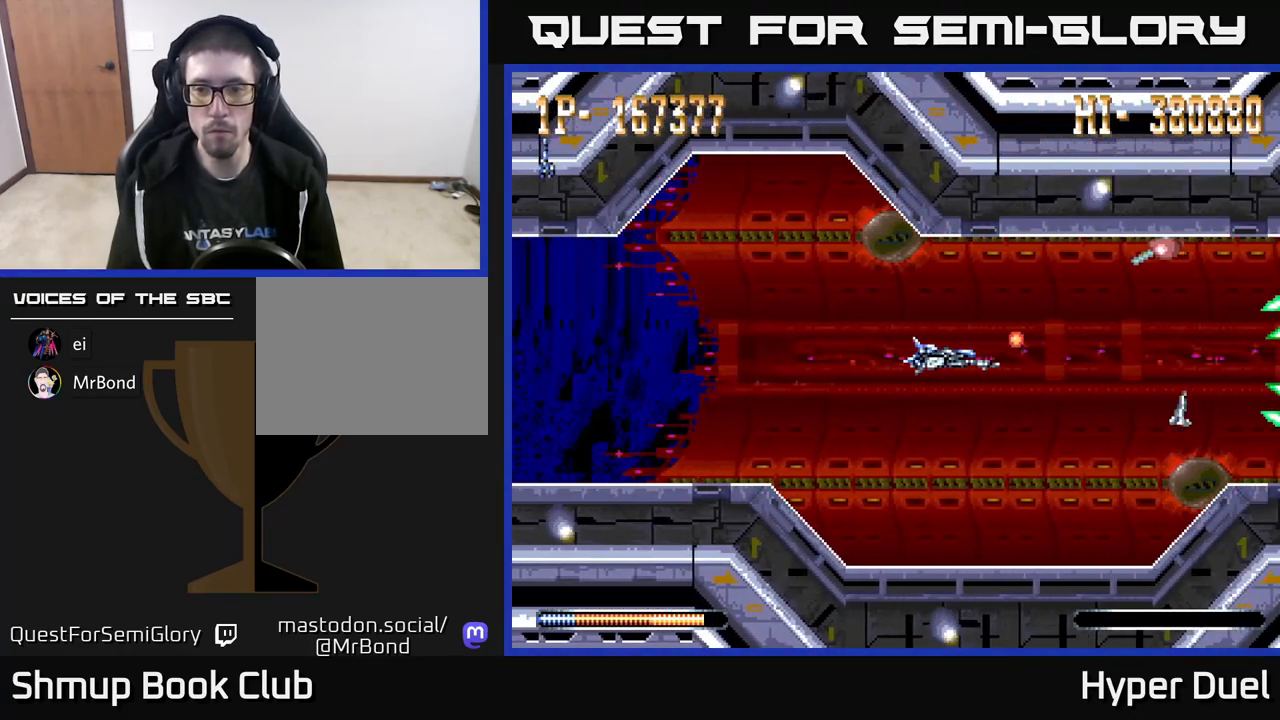
{"buttons": ["A", "DPAD_DOWN"], "right_stick": "center", "events": [[117, "DPAD_UP", "down"], [300, "DPAD_UP", "up"], [317, "DPAD_LEFT", "up"], [500, "DPAD_DOWN", "down"]]}
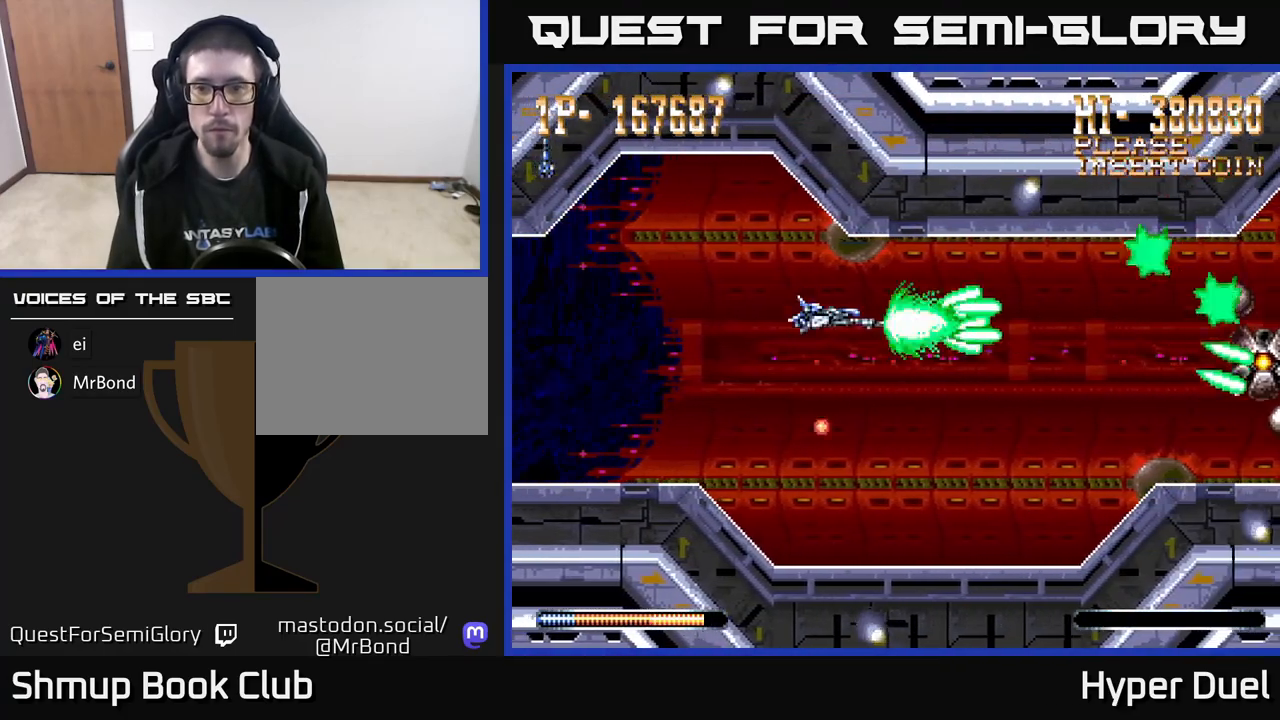
{"buttons": ["A"], "right_stick": "center", "events": [[150, "DPAD_DOWN", "up"]]}
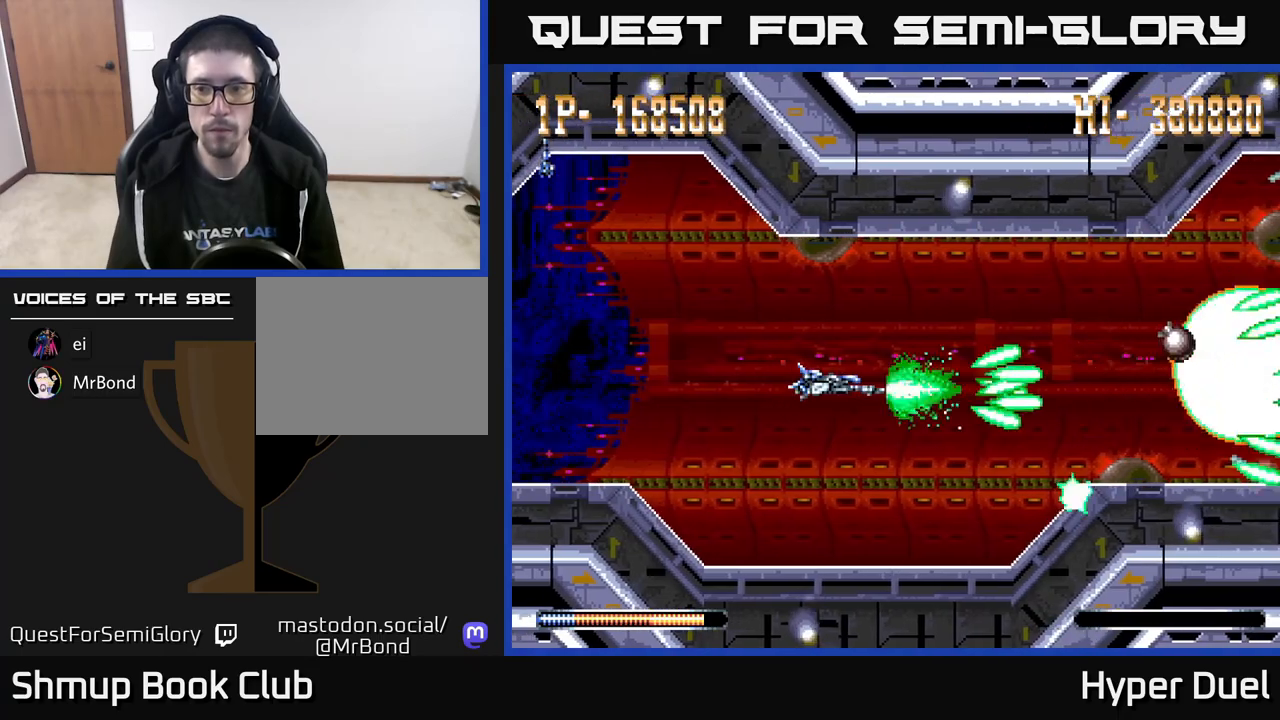
{"buttons": ["A", "DPAD_RIGHT"], "right_stick": "center", "events": [[183, "DPAD_RIGHT", "down"]]}
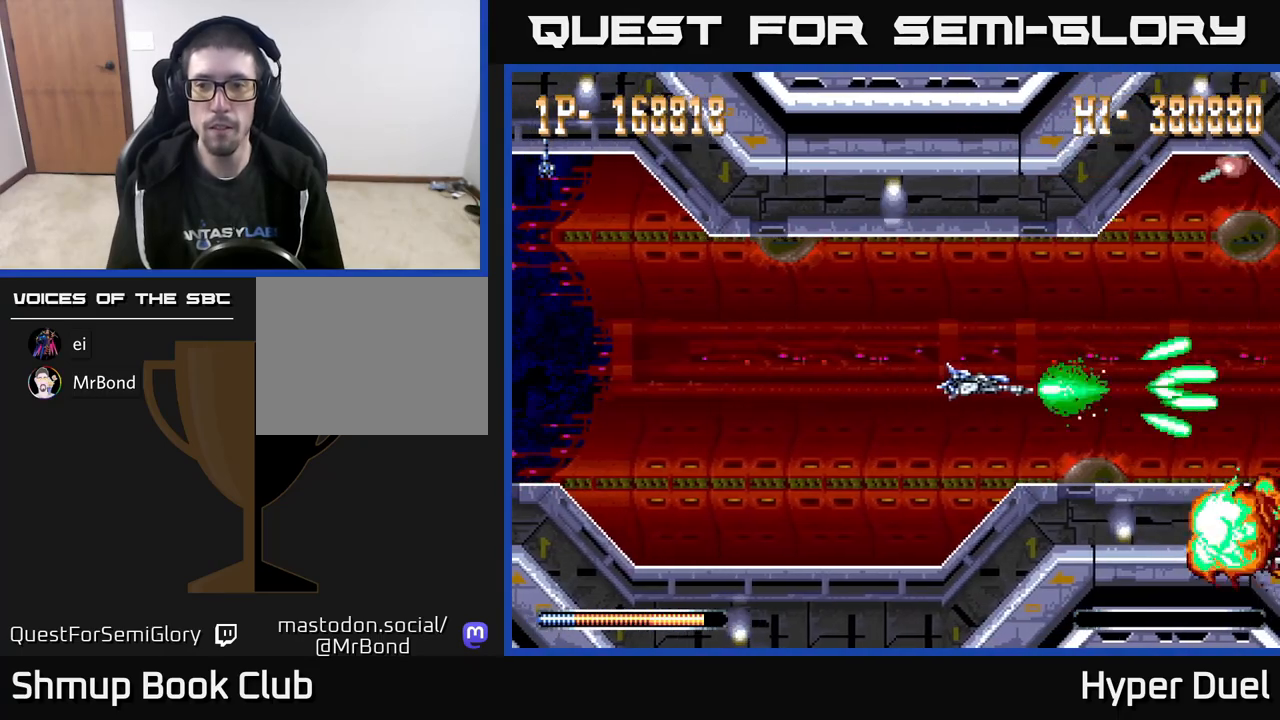
{"buttons": ["A"], "right_stick": "center", "events": [[17, "DPAD_UP", "down"], [117, "DPAD_UP", "up"], [200, "X", "down"], [483, "X", "up"], [500, "DPAD_RIGHT", "up"]]}
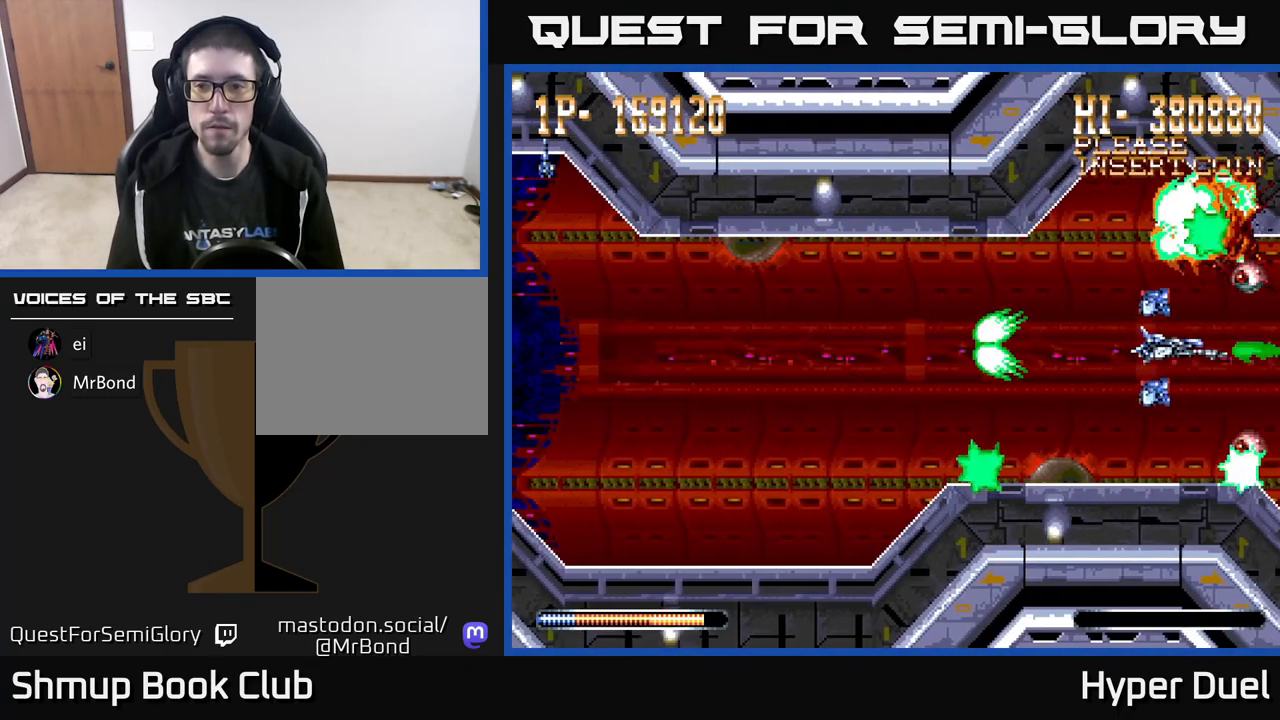
{"buttons": ["A", "DPAD_LEFT"], "right_stick": "center", "events": [[17, "DPAD_LEFT", "down"]]}
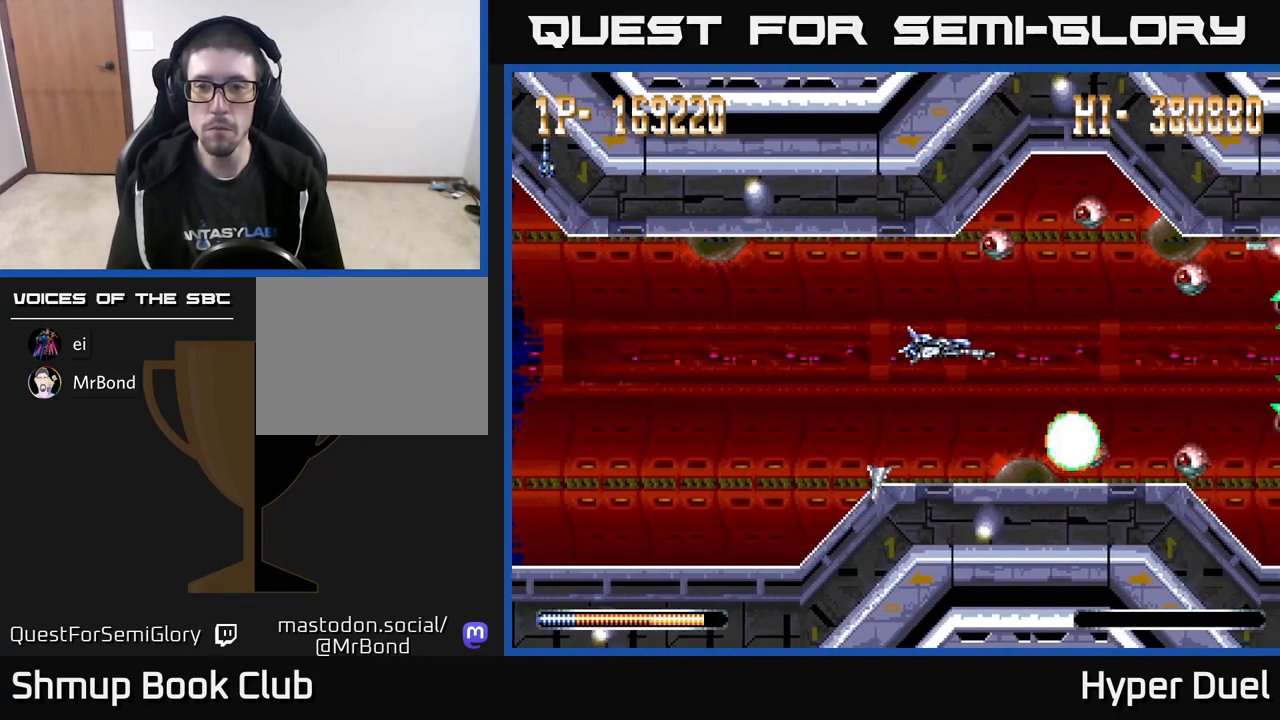
{"buttons": ["A", "X", "DPAD_RIGHT"], "right_stick": "center", "events": [[33, "DPAD_UP", "down"], [100, "DPAD_UP", "up"], [117, "X", "down"], [400, "DPAD_DOWN", "down"], [417, "DPAD_LEFT", "up"], [433, "DPAD_RIGHT", "down"], [467, "DPAD_DOWN", "up"]]}
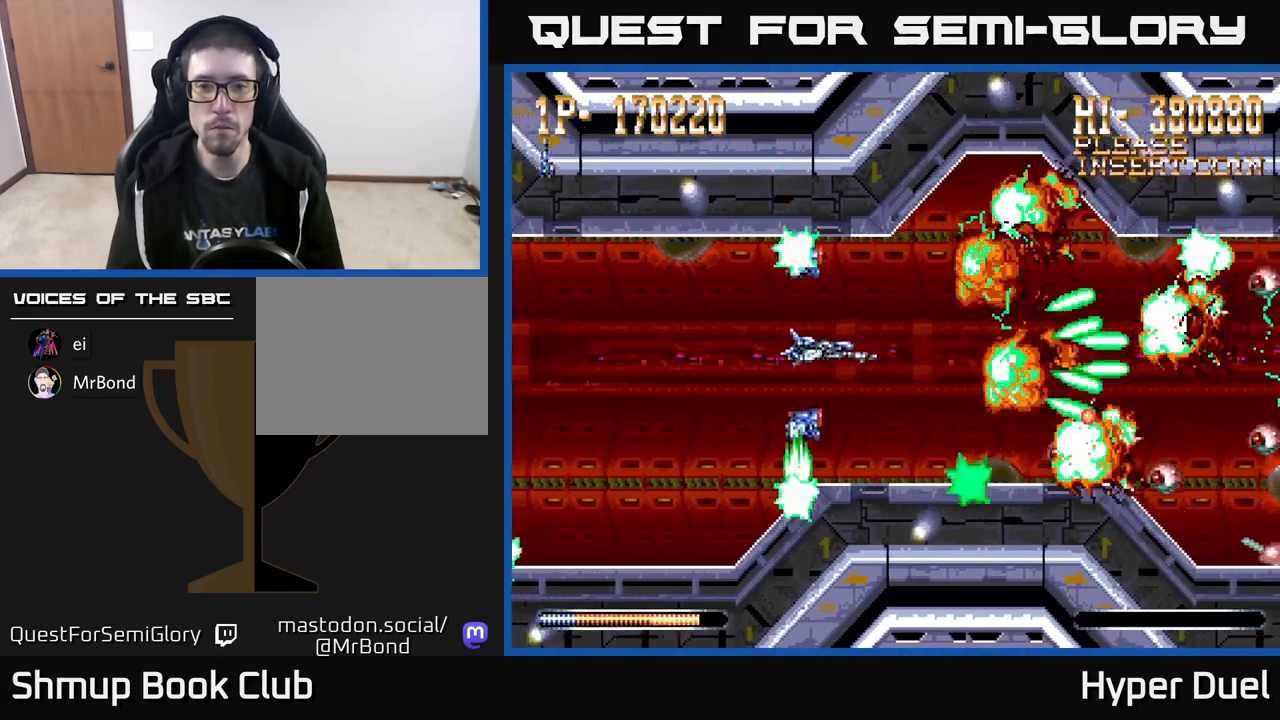
{"buttons": ["A", "DPAD_LEFT"], "right_stick": "center"}
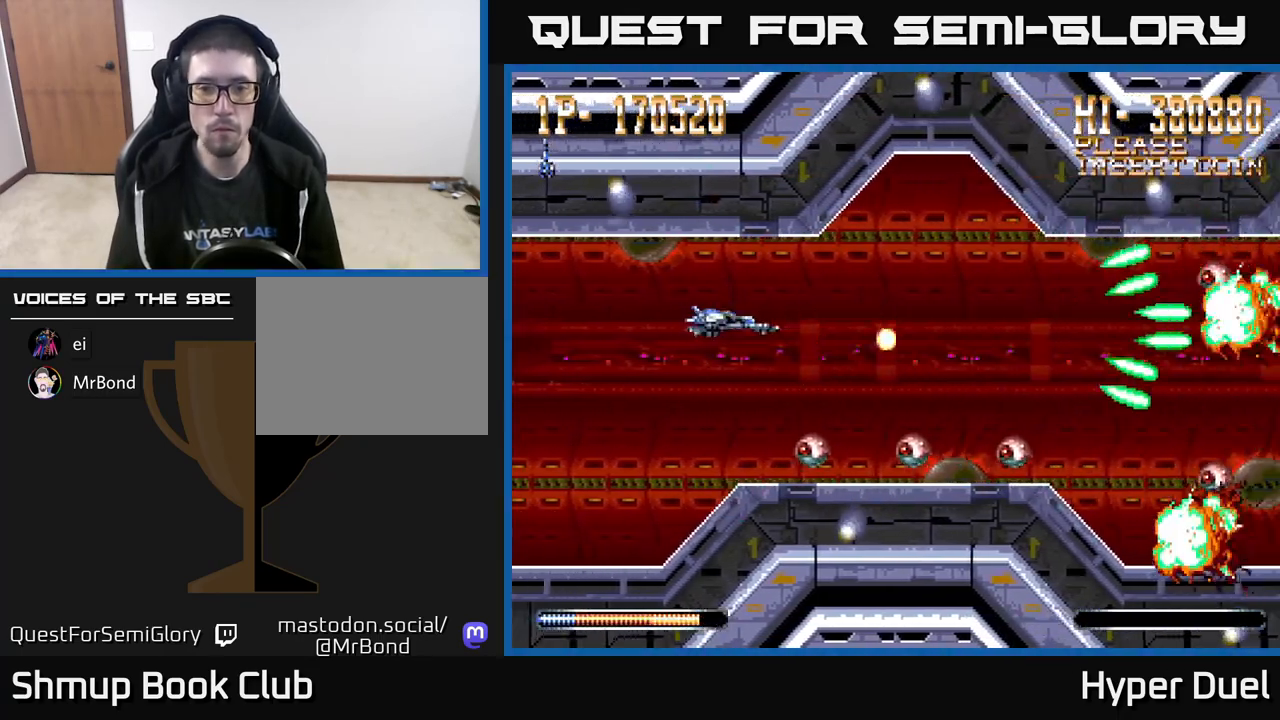
{"buttons": ["A", "X", "DPAD_UP", "DPAD_LEFT"], "right_stick": "center"}
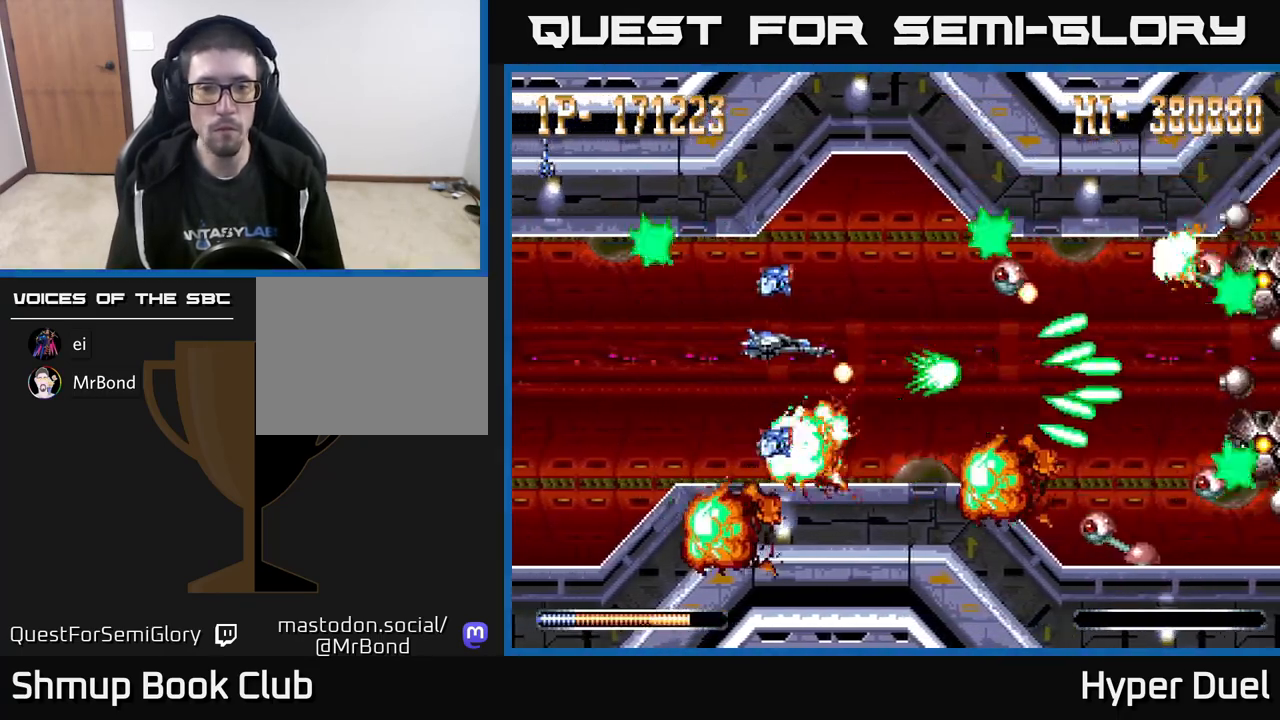
{"buttons": ["A", "X", "DPAD_DOWN"], "right_stick": "center", "events": [[33, "X", "up"], [133, "DPAD_UP", "up"], [400, "DPAD_DOWN", "down"], [467, "DPAD_LEFT", "up"], [500, "X", "down"]]}
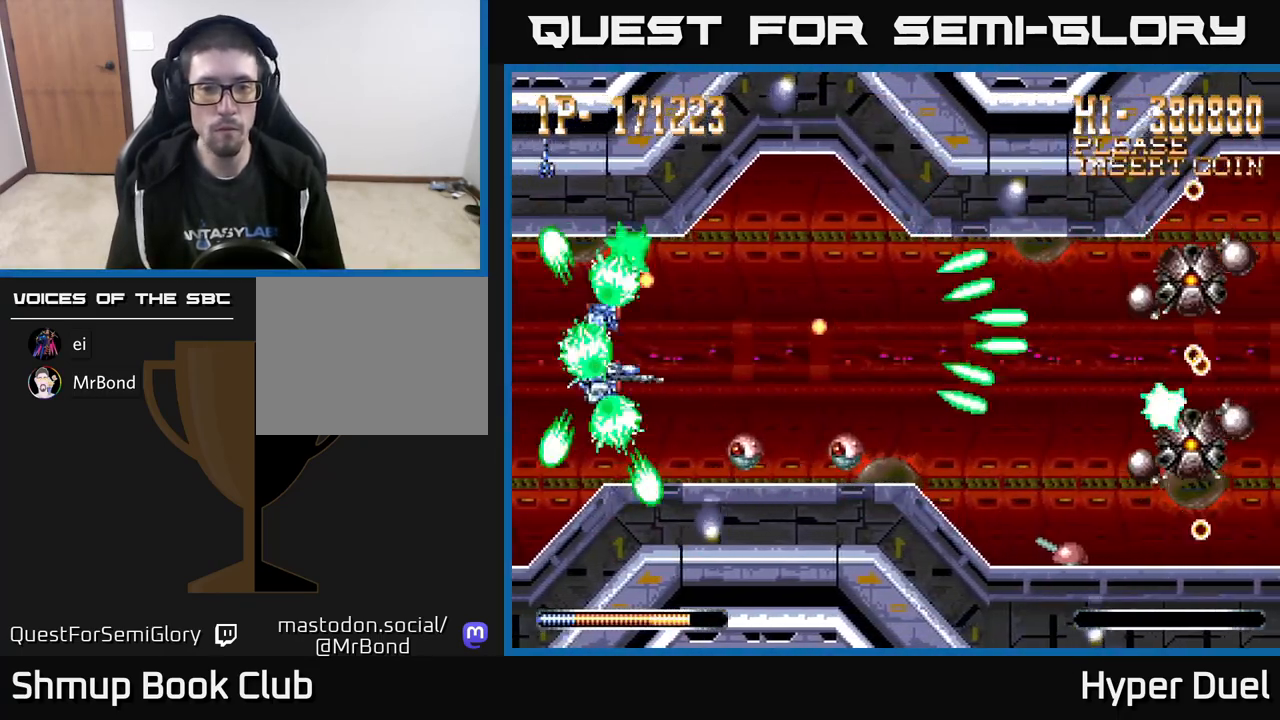
{"buttons": ["A", "DPAD_RIGHT"], "right_stick": "center", "events": [[17, "DPAD_RIGHT", "down"], [33, "DPAD_DOWN", "up"], [150, "DPAD_RIGHT", "up"], [167, "DPAD_UP", "down"], [200, "DPAD_LEFT", "down"], [400, "X", "up"], [417, "DPAD_LEFT", "up"], [433, "DPAD_UP", "up"], [450, "DPAD_RIGHT", "down"]]}
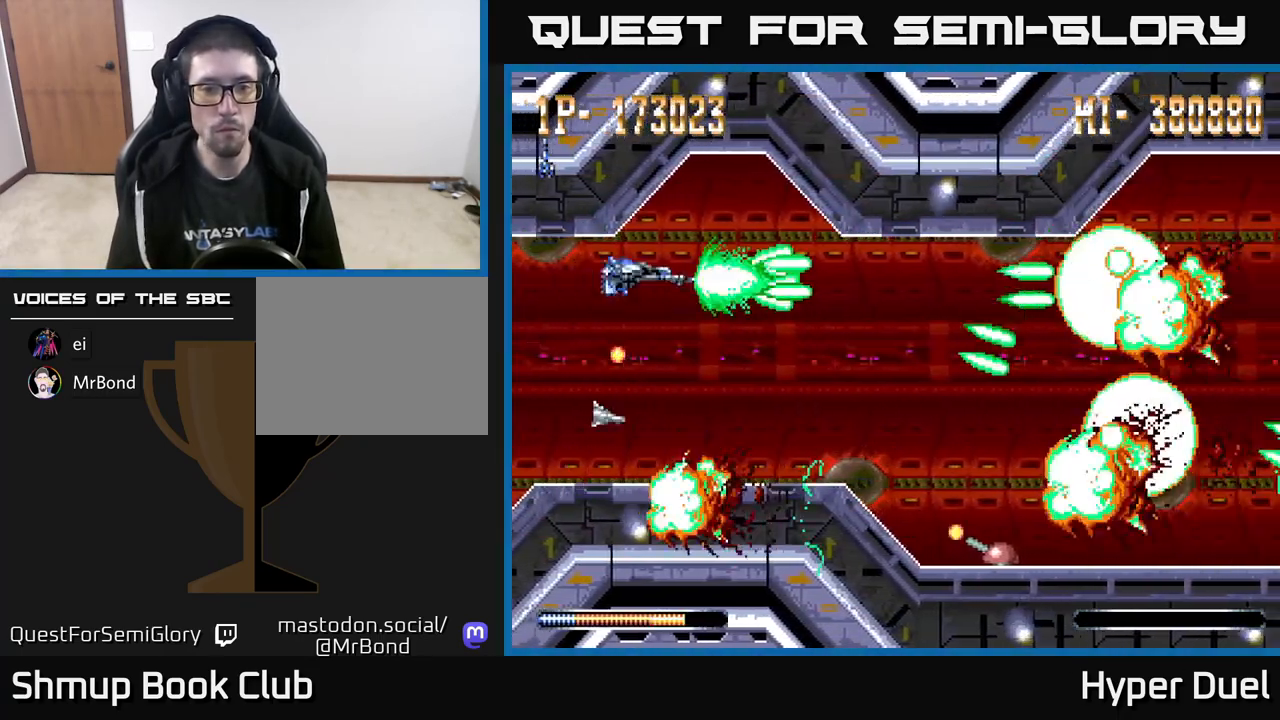
{"buttons": ["A", "X", "DPAD_RIGHT"], "right_stick": "center", "events": [[133, "DPAD_DOWN", "down"], [317, "DPAD_DOWN", "up"], [417, "X", "down"]]}
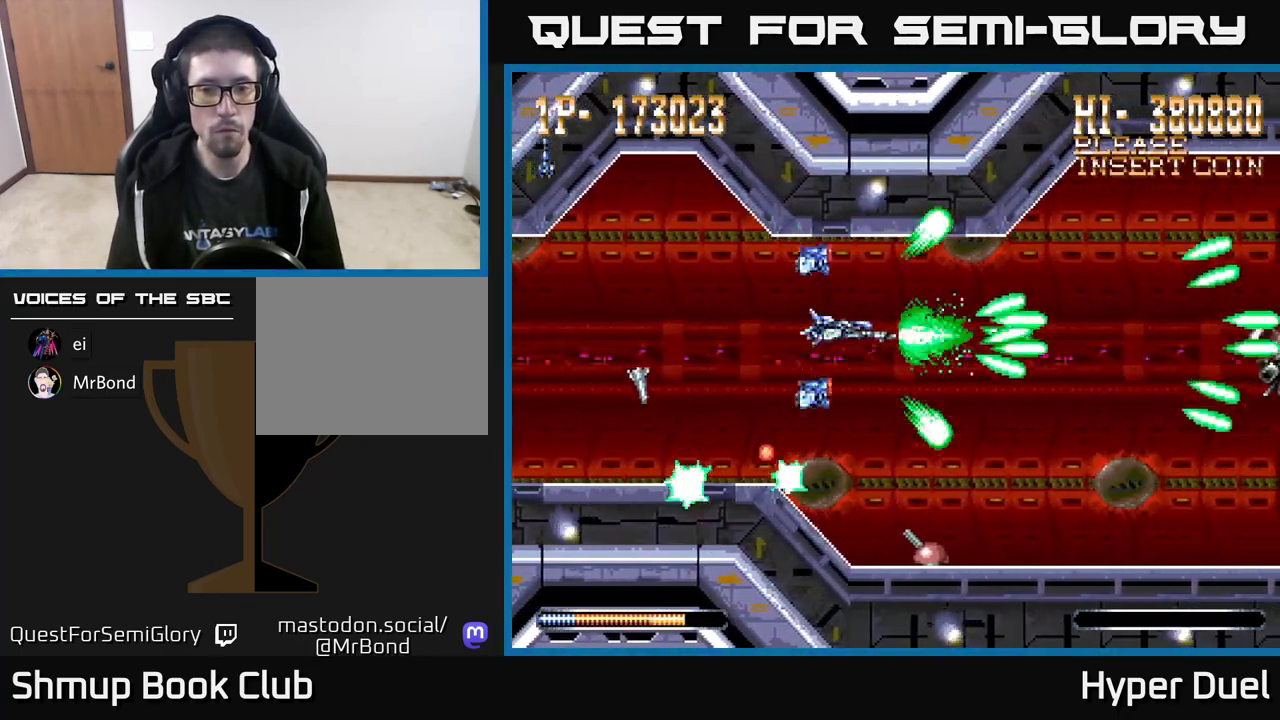
{"buttons": ["A"], "right_stick": "center", "events": [[50, "DPAD_DOWN", "down"], [217, "DPAD_DOWN", "up"], [217, "X", "up"], [483, "DPAD_RIGHT", "up"]]}
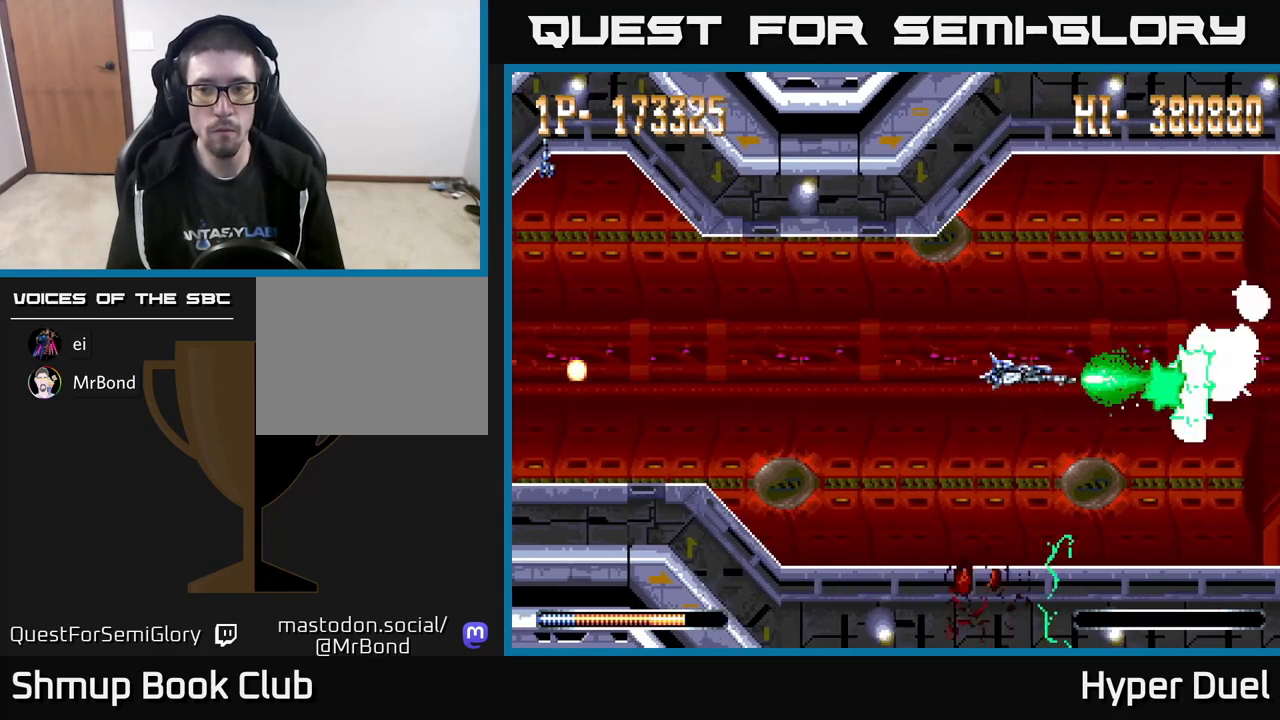
{"buttons": ["A"], "right_stick": "center", "events": [[17, "DPAD_UP", "down"], [67, "DPAD_UP", "up"], [233, "DPAD_LEFT", "down"], [350, "DPAD_LEFT", "up"]]}
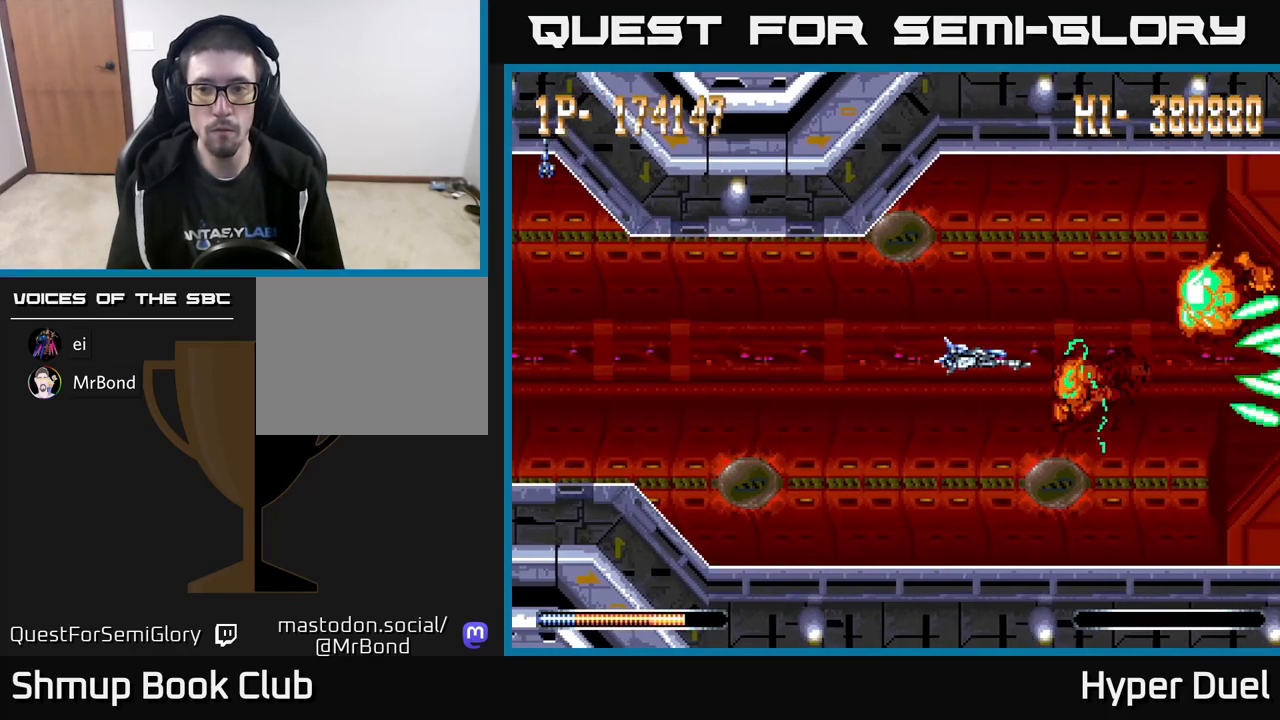
{"buttons": ["A"], "right_stick": "center", "events": []}
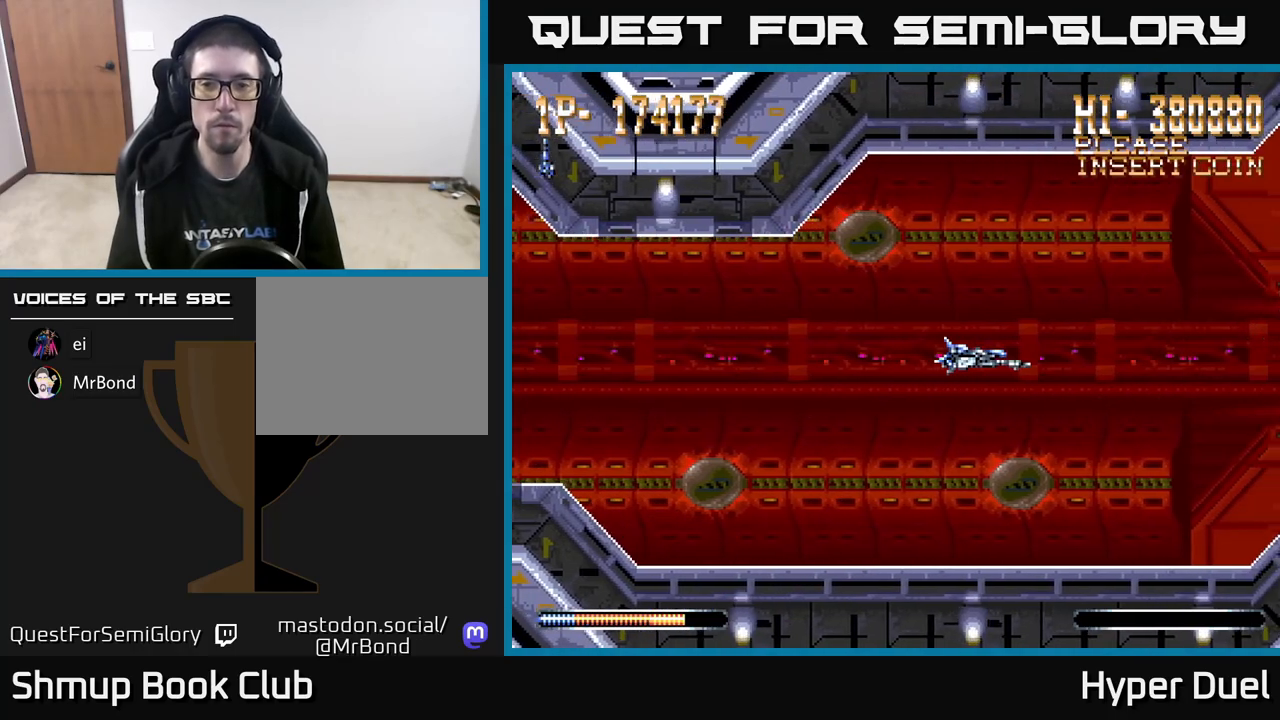
{"buttons": ["X"], "right_stick": "center", "events": [[417, "A", "up"], [417, "X", "down"]]}
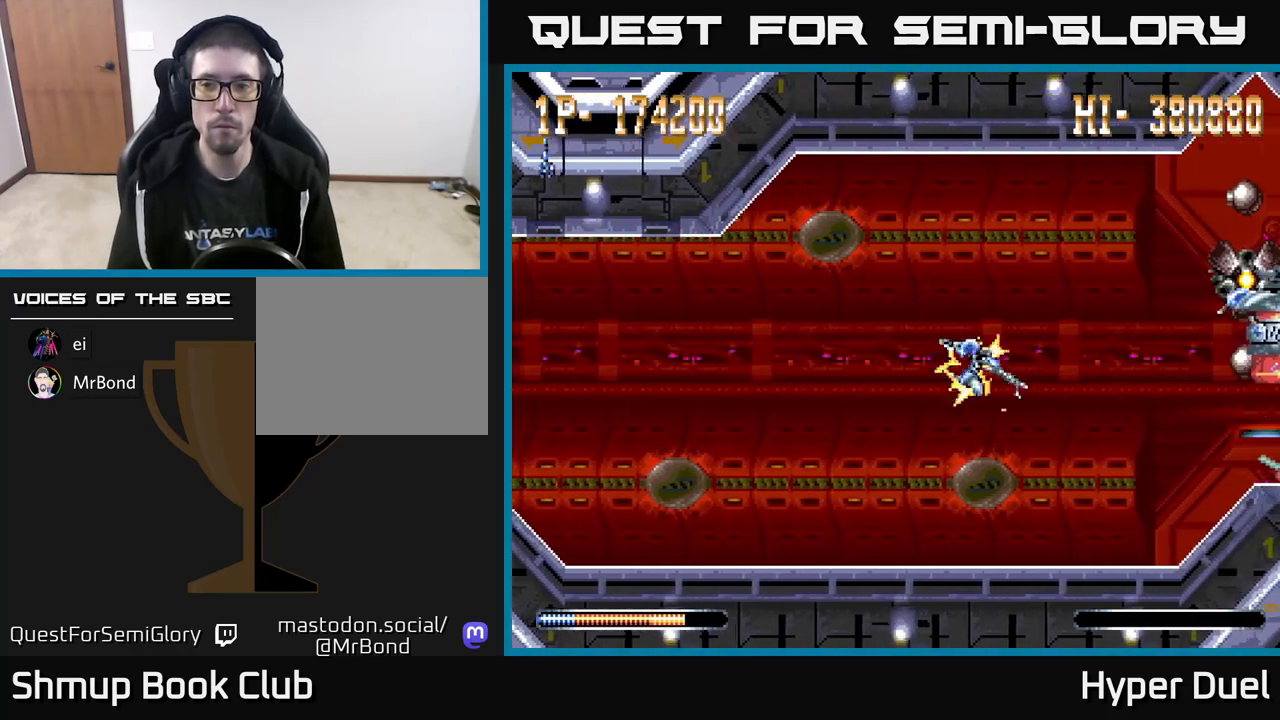
{"buttons": ["X"], "right_stick": "center", "events": [[317, "DPAD_UP", "down"], [367, "DPAD_UP", "up"]]}
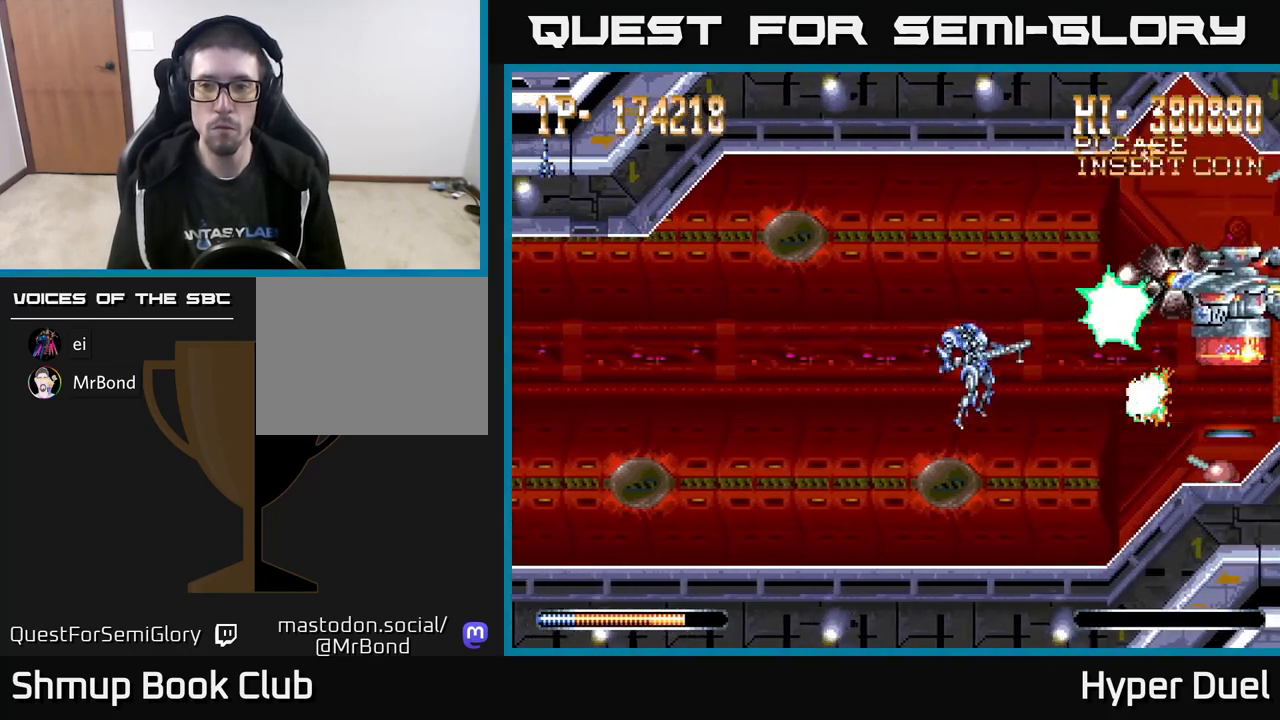
{"buttons": ["X"], "right_stick": "center", "events": [[350, "DPAD_DOWN", "down"], [433, "DPAD_DOWN", "up"]]}
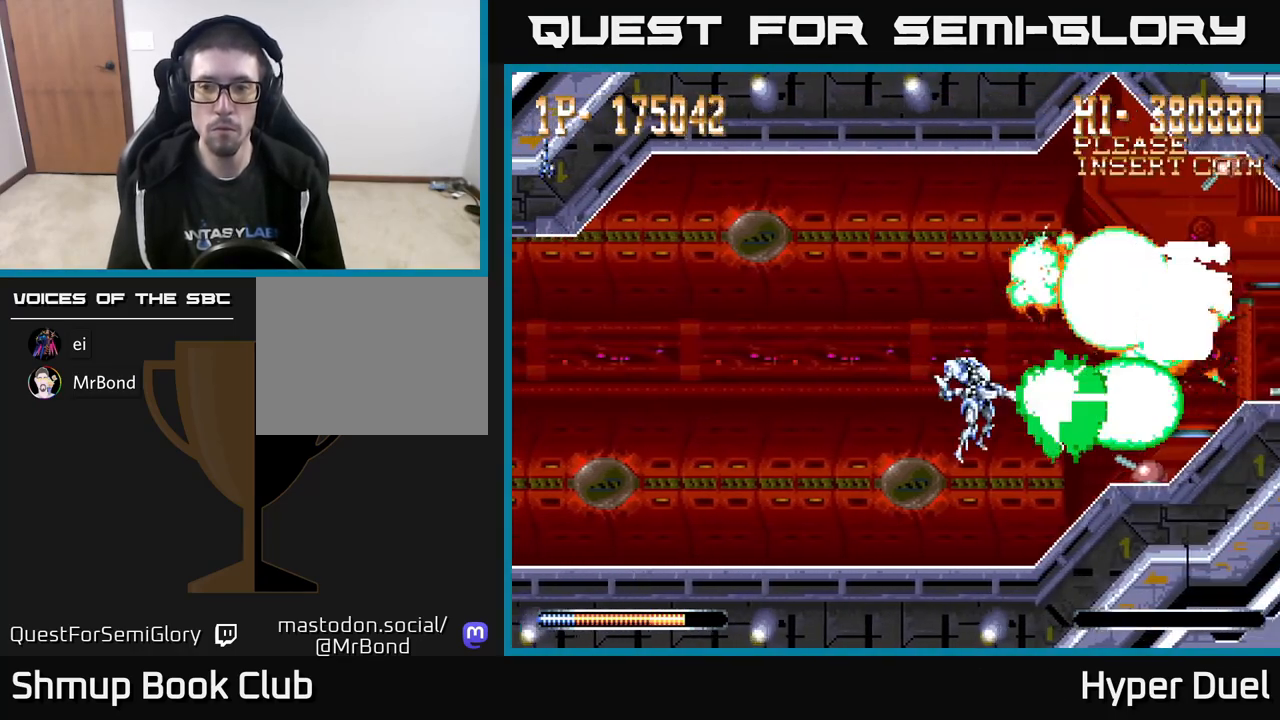
{"buttons": ["X", "DPAD_UP"], "right_stick": "center", "events": [[233, "DPAD_DOWN", "down"], [317, "DPAD_DOWN", "up"], [467, "DPAD_UP", "down"]]}
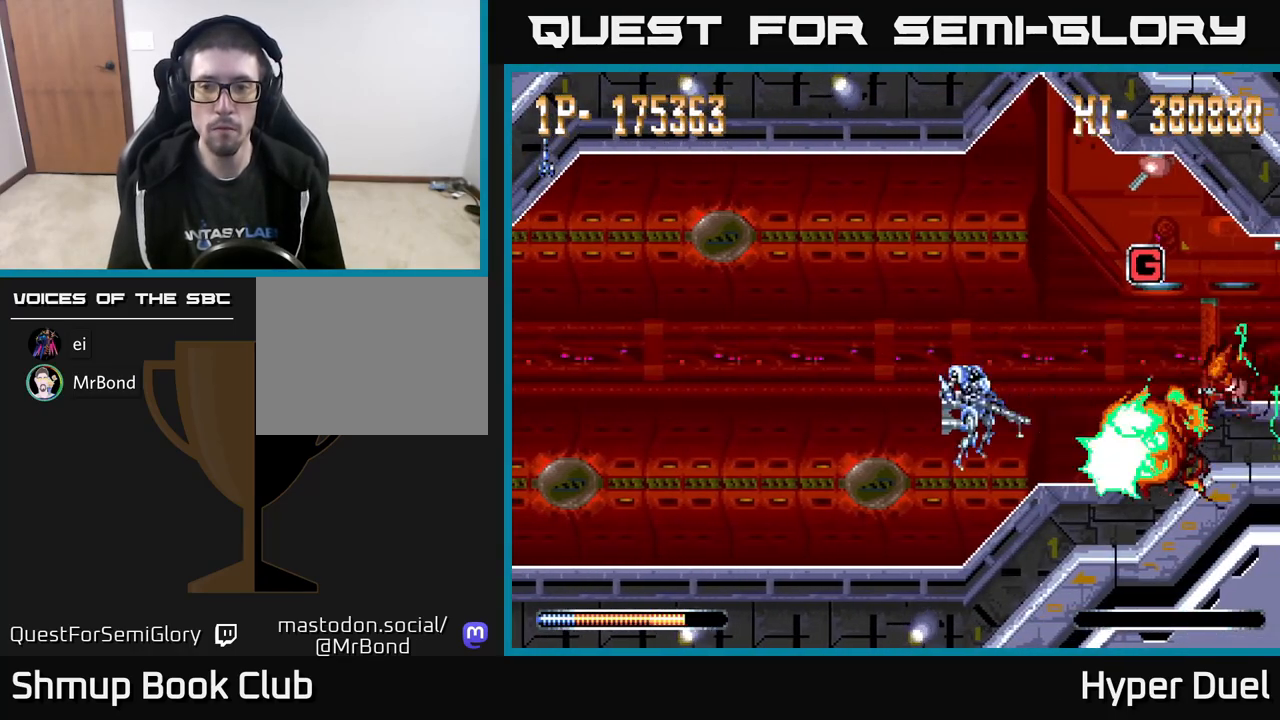
{"buttons": ["X", "DPAD_LEFT"], "right_stick": "center", "events": [[283, "DPAD_UP", "up"], [483, "DPAD_LEFT", "down"]]}
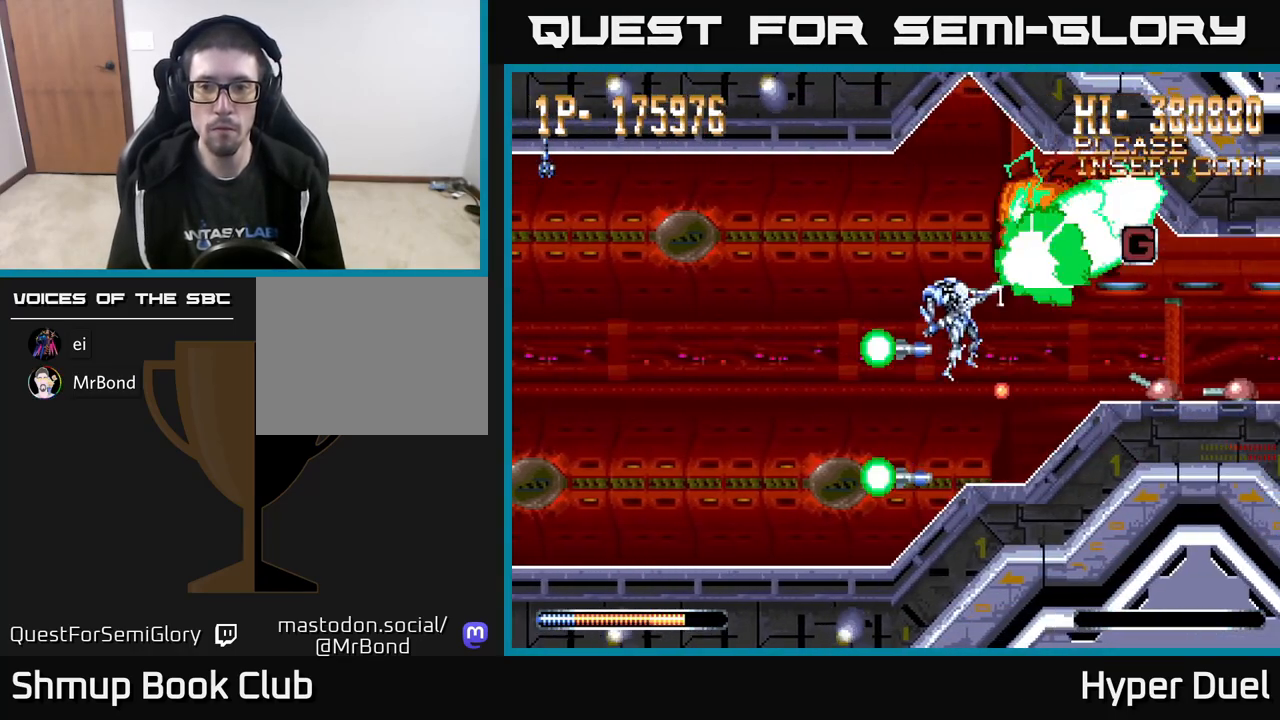
{"buttons": ["A", "X", "DPAD_RIGHT"], "right_stick": "center", "events": [[33, "DPAD_UP", "down"], [50, "A", "down"], [67, "DPAD_UP", "up"], [67, "X", "up"], [150, "DPAD_LEFT", "up"], [233, "DPAD_RIGHT", "down"], [383, "X", "down"]]}
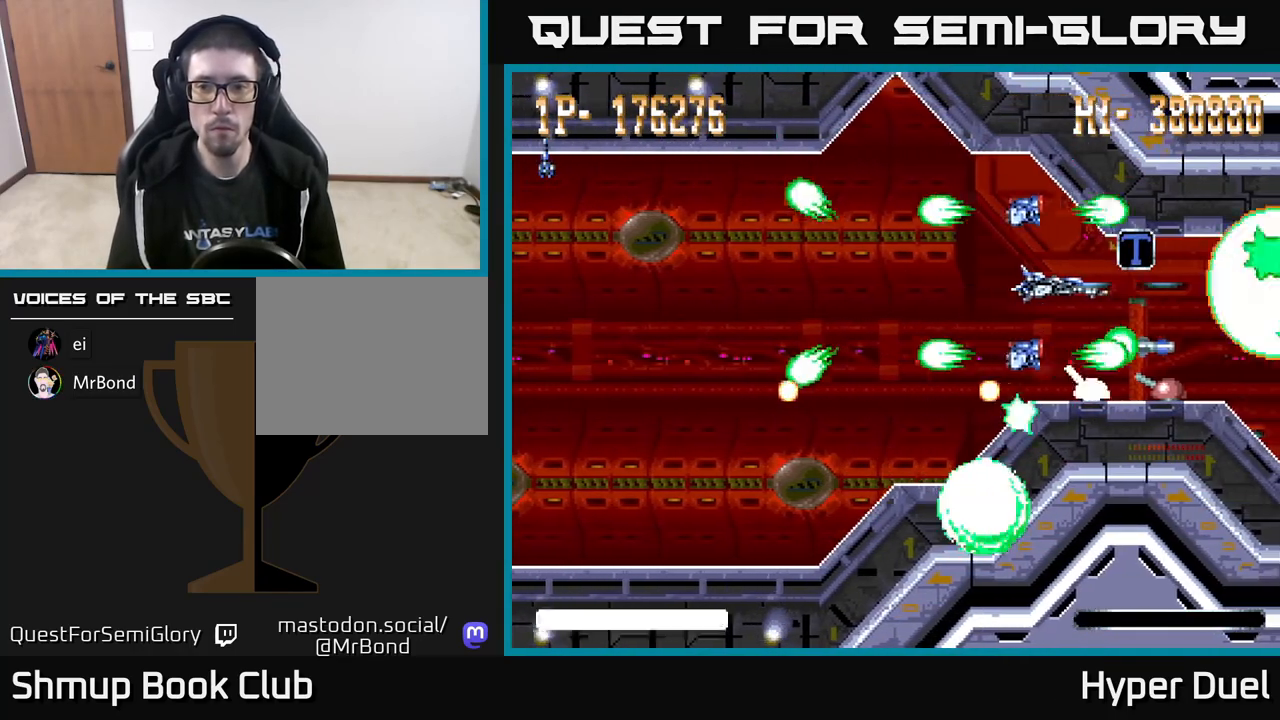
{"buttons": ["A", "DPAD_LEFT"], "right_stick": "center", "events": [[250, "X", "up"], [300, "DPAD_RIGHT", "up"], [317, "DPAD_LEFT", "down"]]}
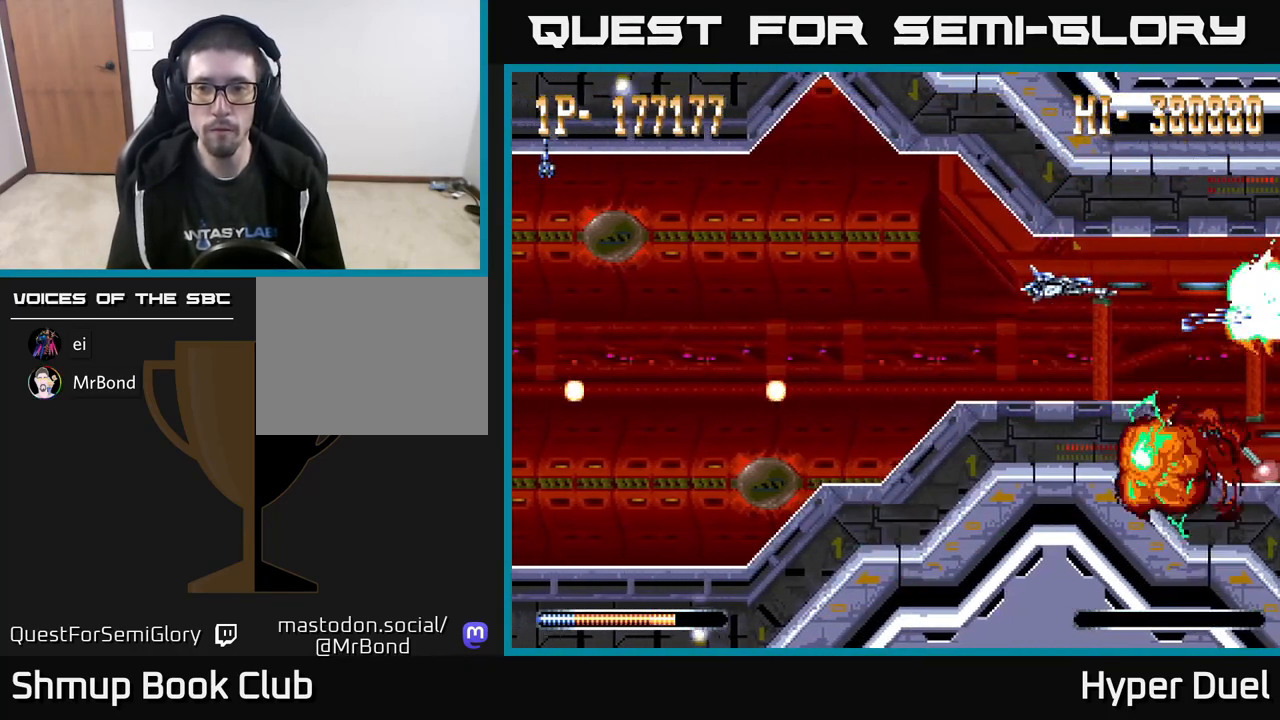
{"buttons": ["A"], "right_stick": "center", "events": [[333, "DPAD_LEFT", "up"]]}
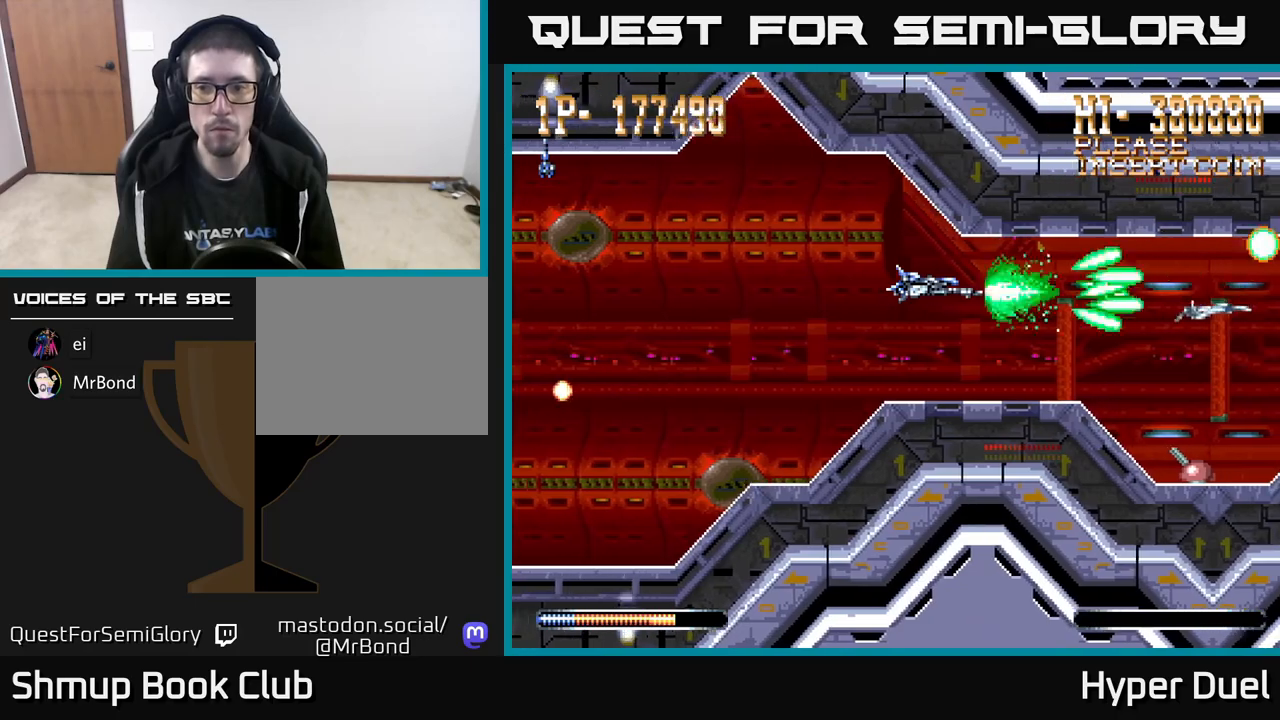
{"buttons": ["A", "DPAD_RIGHT"], "right_stick": "center", "events": [[100, "DPAD_DOWN", "down"], [150, "DPAD_DOWN", "up"], [417, "DPAD_RIGHT", "down"]]}
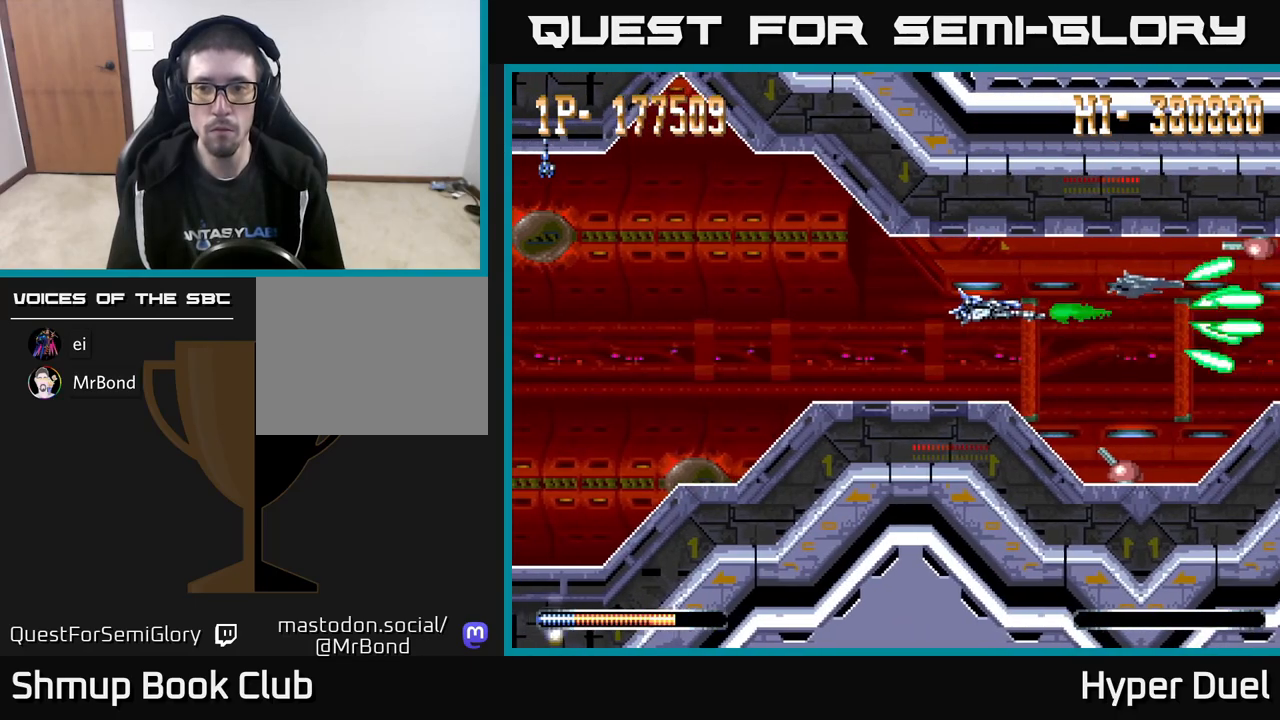
{"buttons": ["A", "DPAD_LEFT"], "right_stick": "center", "events": [[50, "X", "down"], [400, "DPAD_RIGHT", "up"], [400, "X", "up"], [433, "DPAD_LEFT", "down"]]}